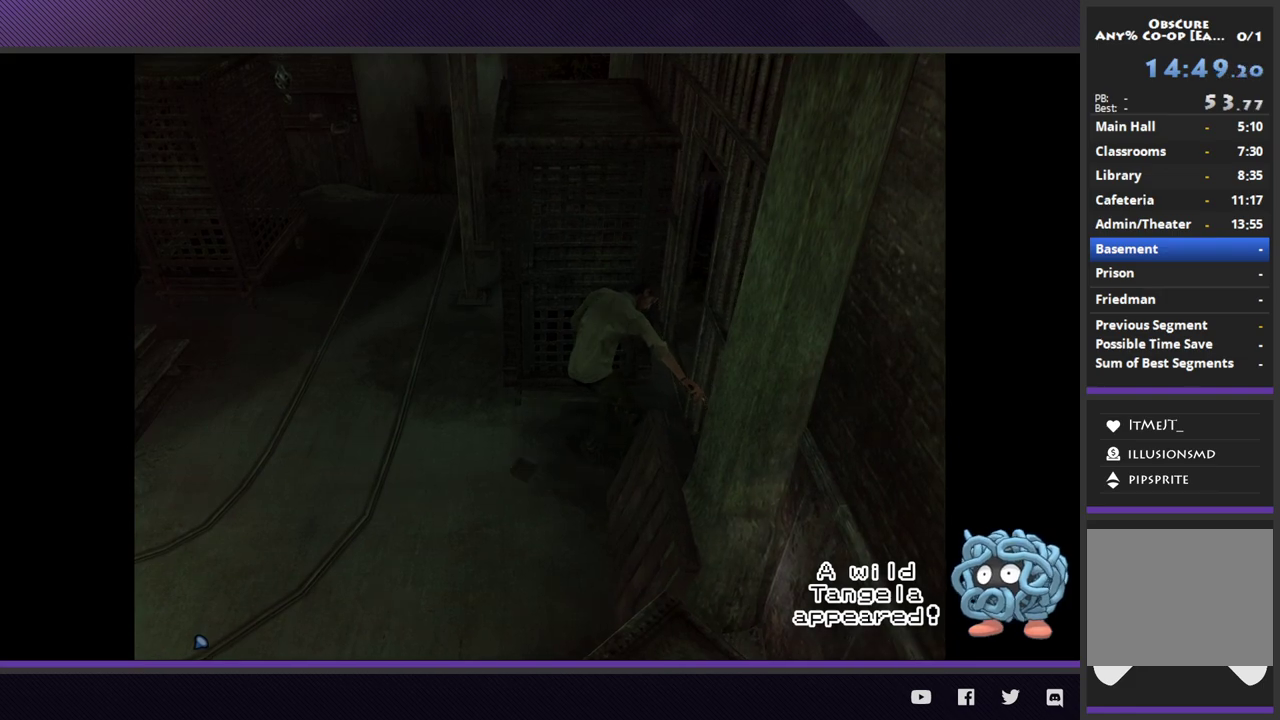
Gameplay with a controller (Xbox layout); each line is a JSON object with the inputs held at the frame after it. "events" lists button and stick changes between this image and that frame as [ms after this image, input, new state], when the widget could be followed in between.
{"buttons": ["A"], "left_stick": "up", "right_stick": "center", "events": []}
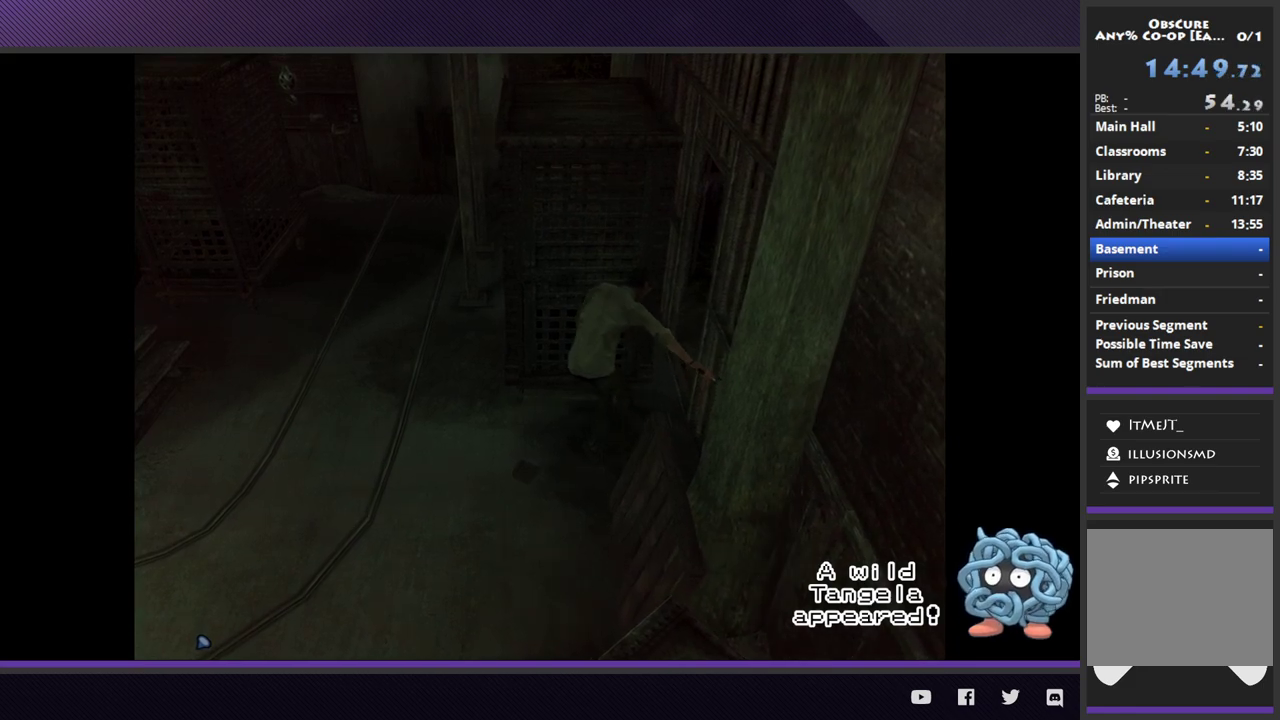
{"buttons": ["A"], "left_stick": "up", "right_stick": "center", "events": []}
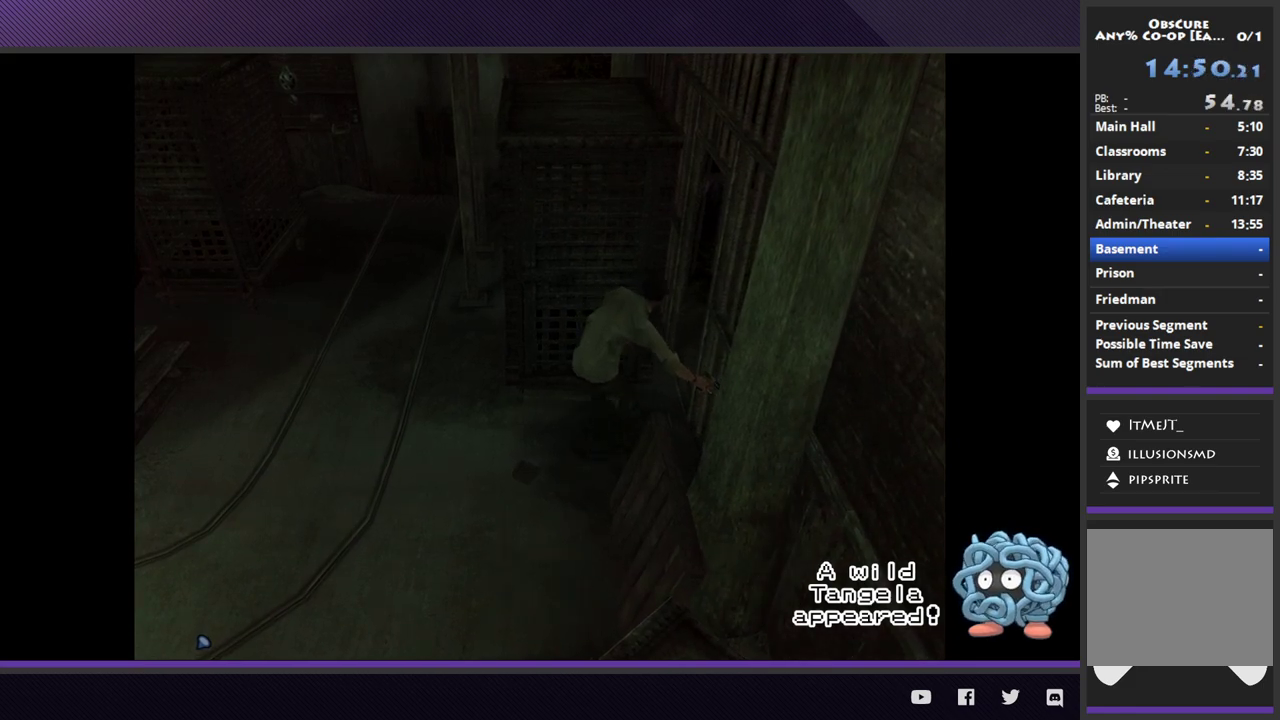
{"buttons": [], "left_stick": "up", "right_stick": "center", "events": [[383, "A", "up"]]}
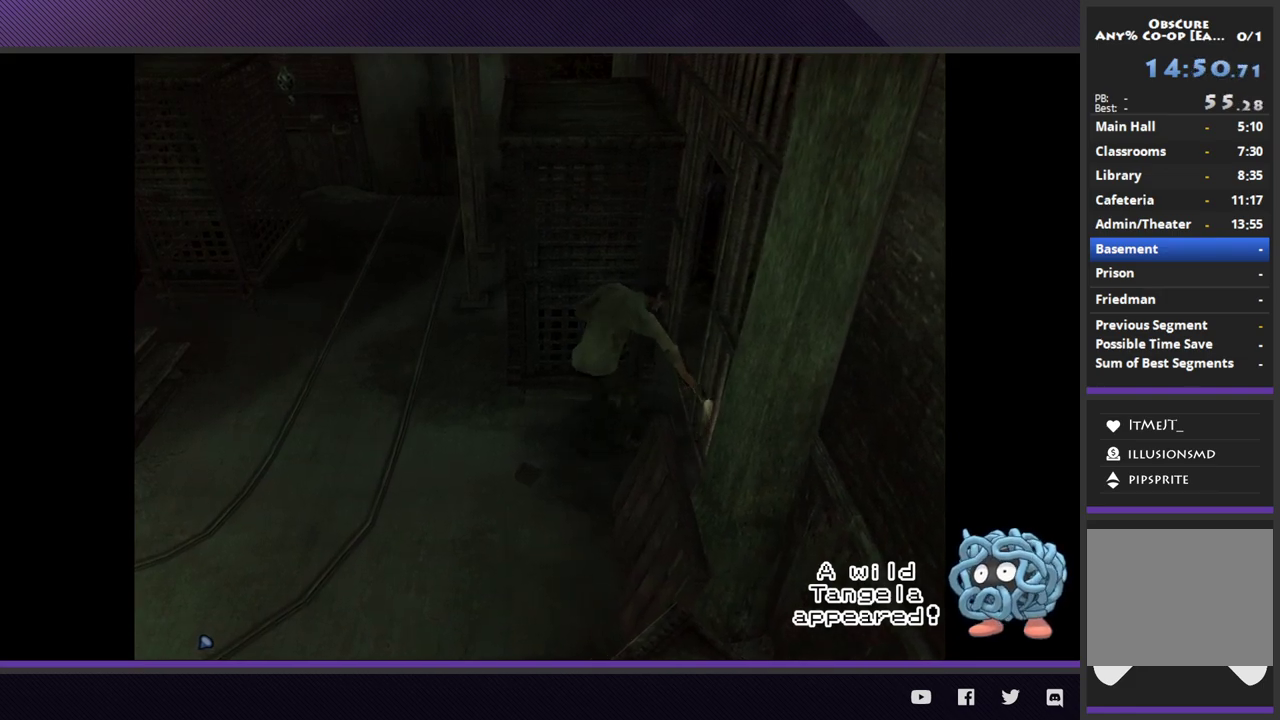
{"buttons": [], "left_stick": "up", "right_stick": "center", "events": []}
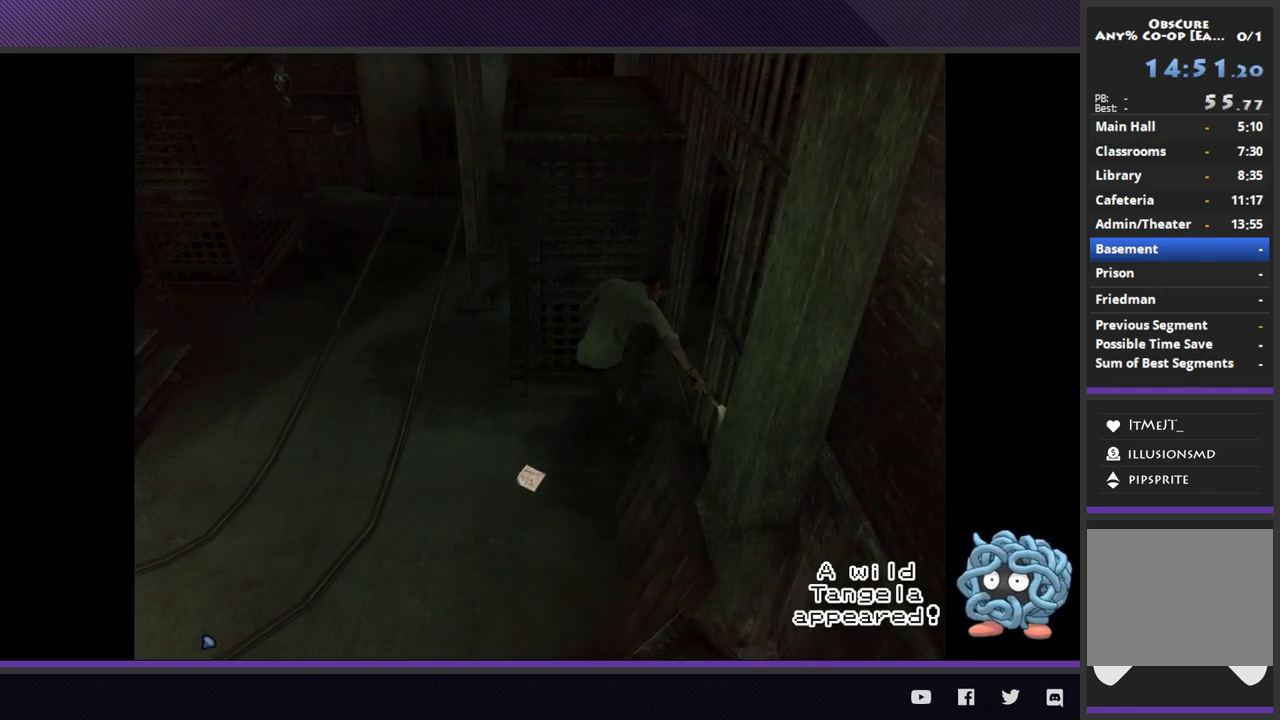
{"buttons": [], "left_stick": "up", "right_stick": "center", "events": []}
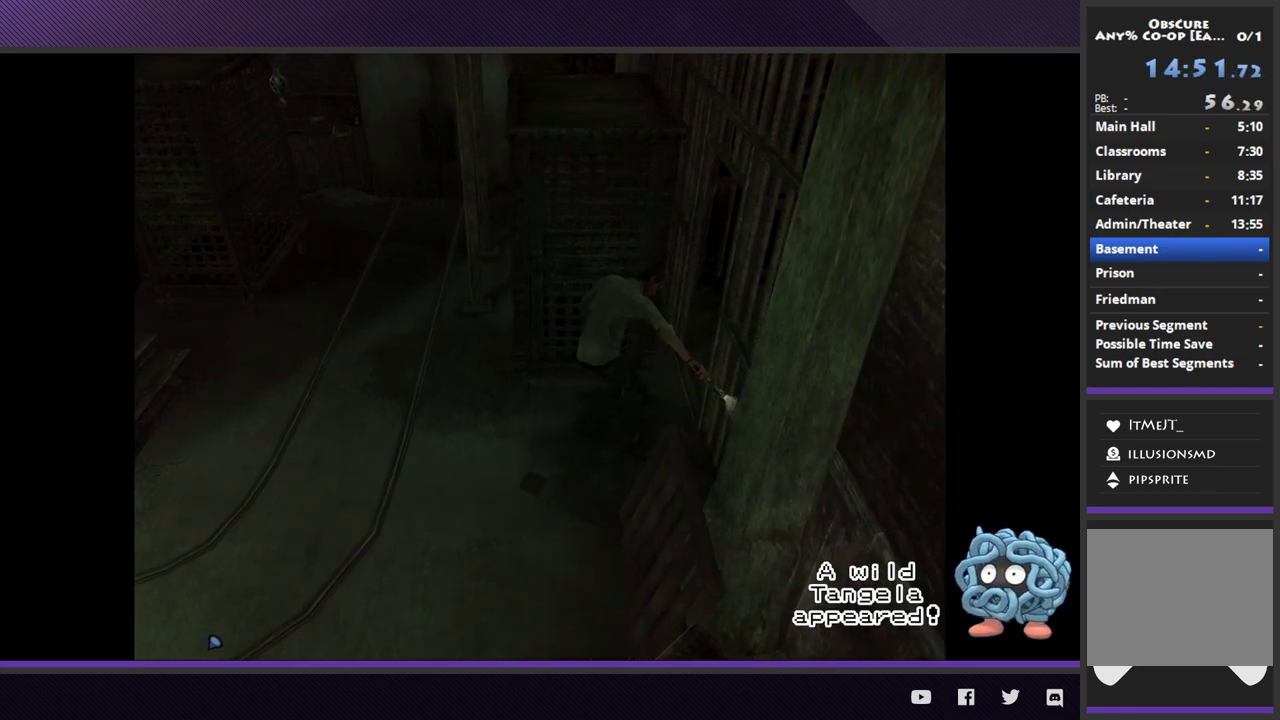
{"buttons": [], "left_stick": "up", "right_stick": "center", "events": []}
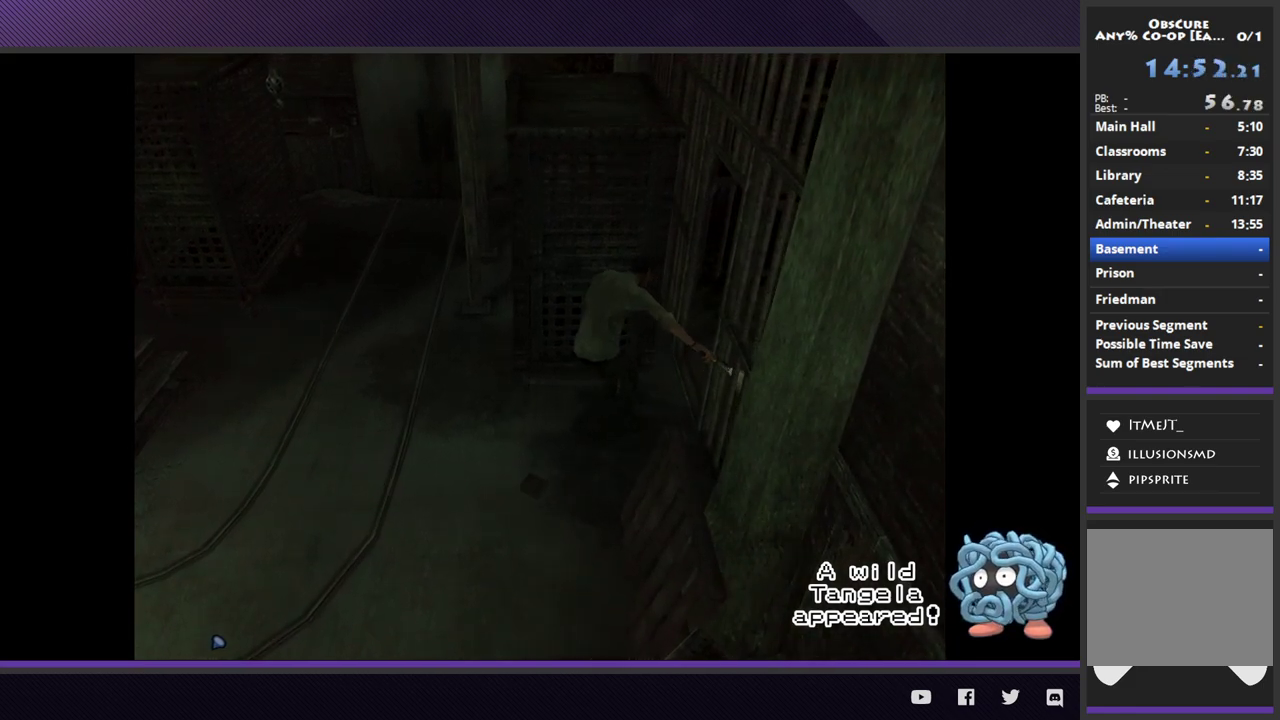
{"buttons": [], "left_stick": "up", "right_stick": "center", "events": []}
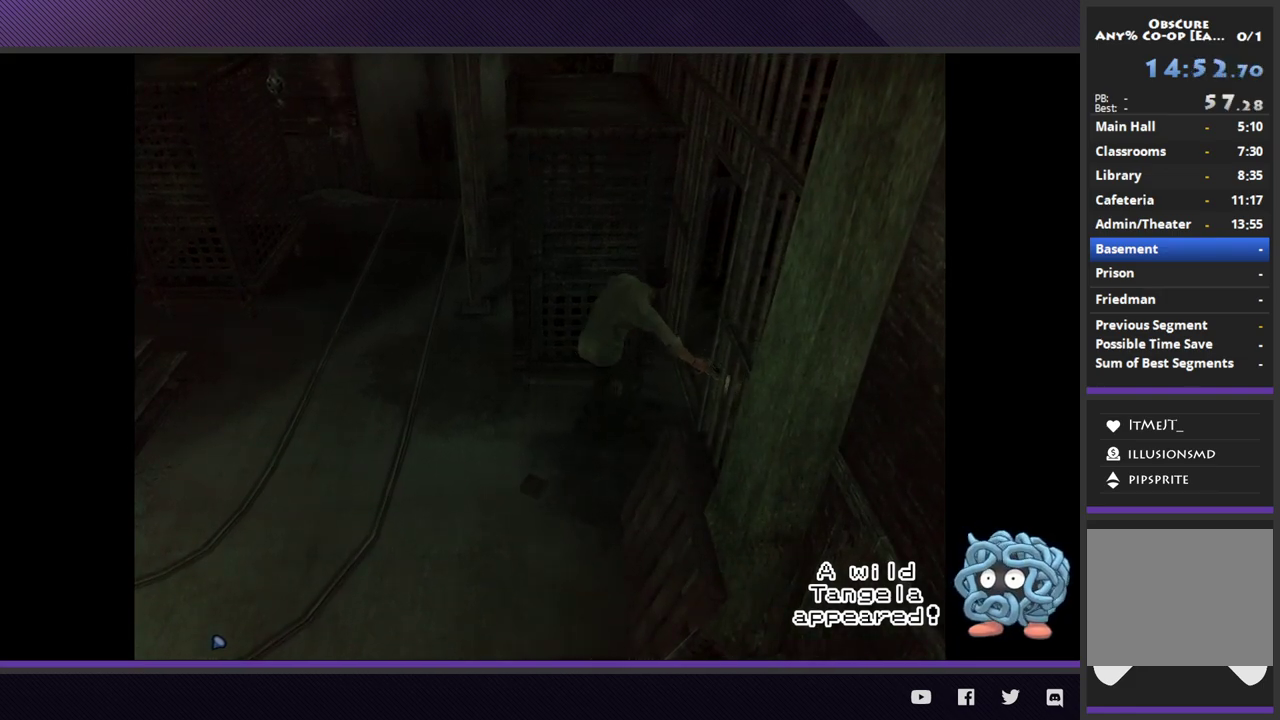
{"buttons": [], "left_stick": "up", "right_stick": "center", "events": []}
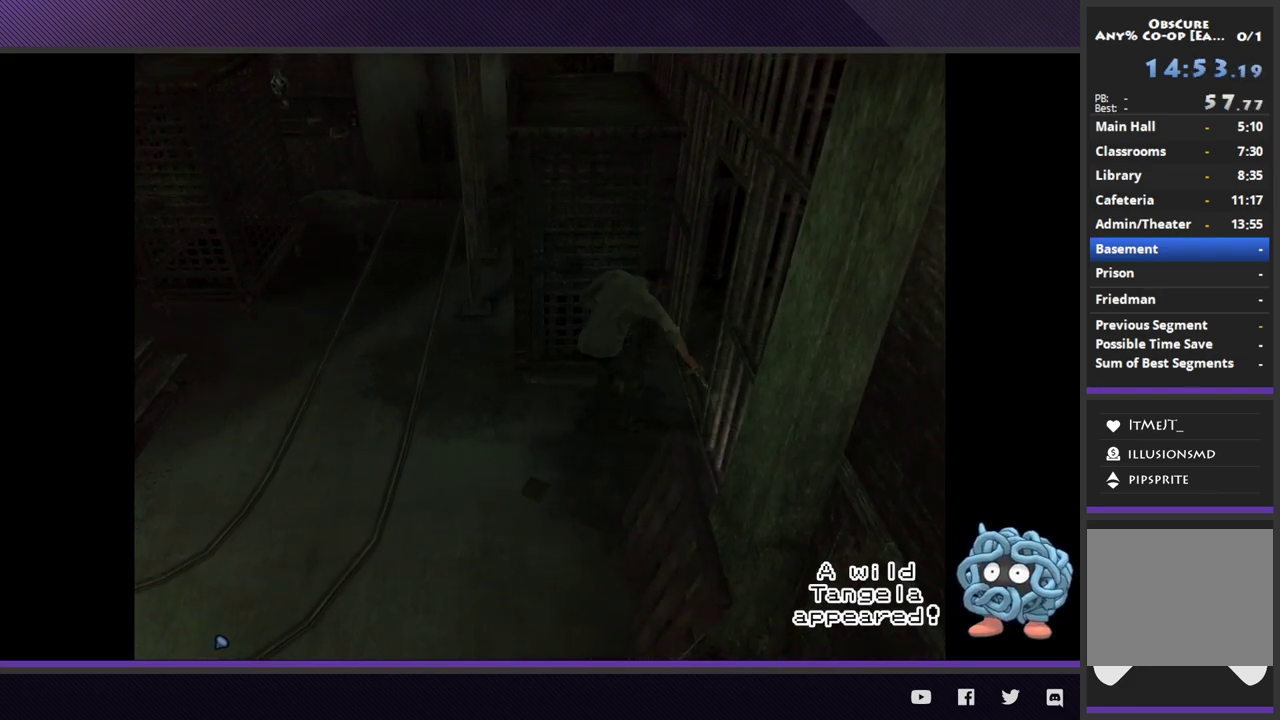
{"buttons": [], "left_stick": "up", "right_stick": "center", "events": []}
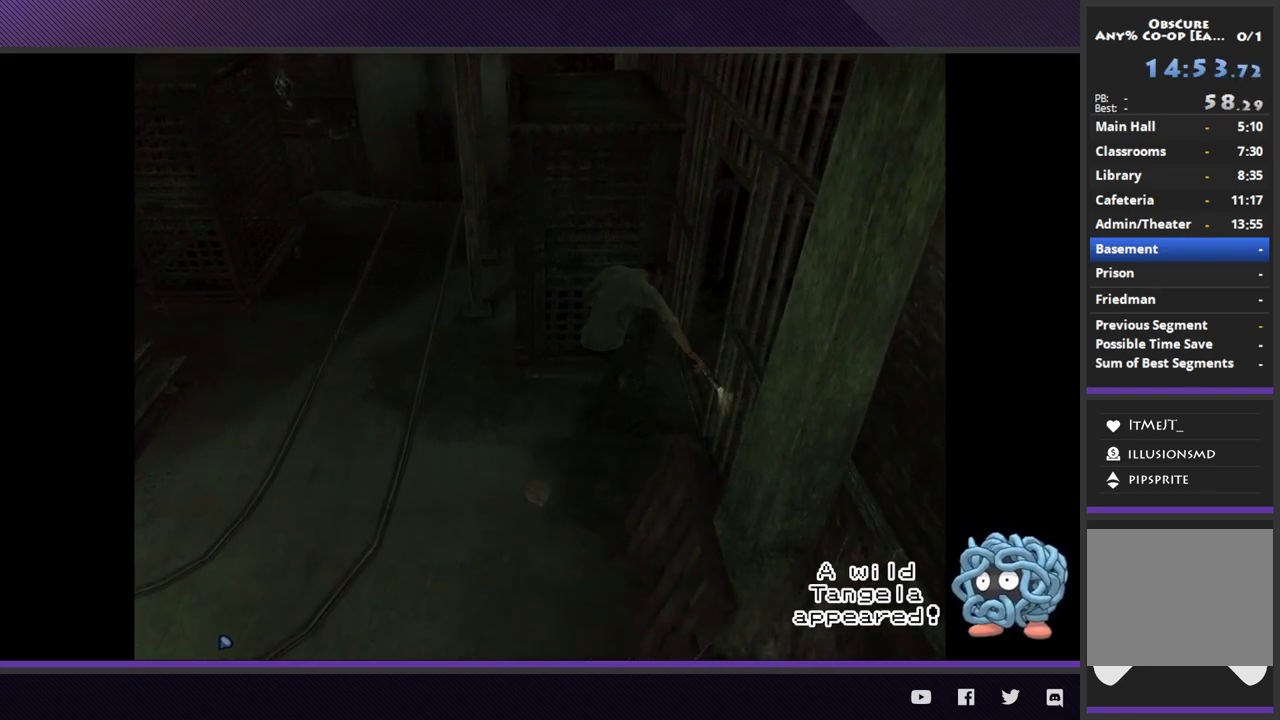
{"buttons": [], "left_stick": "up", "right_stick": "center", "events": []}
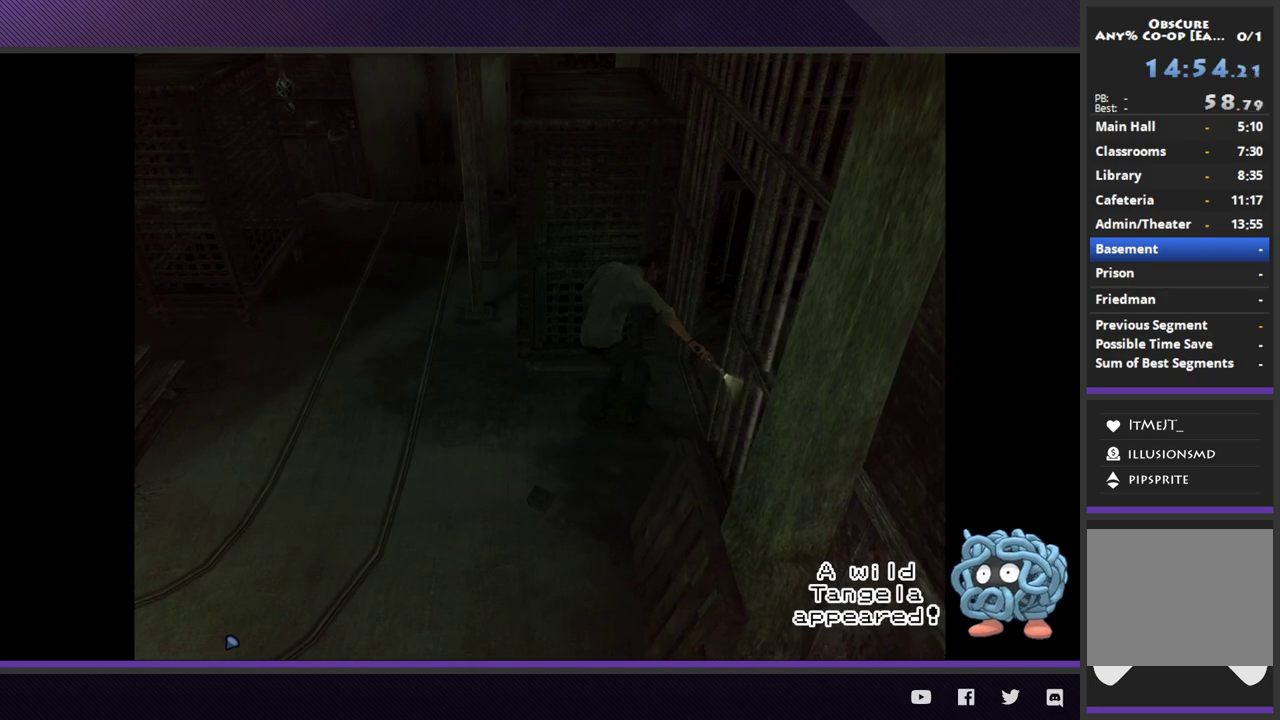
{"buttons": [], "left_stick": "right", "right_stick": "center"}
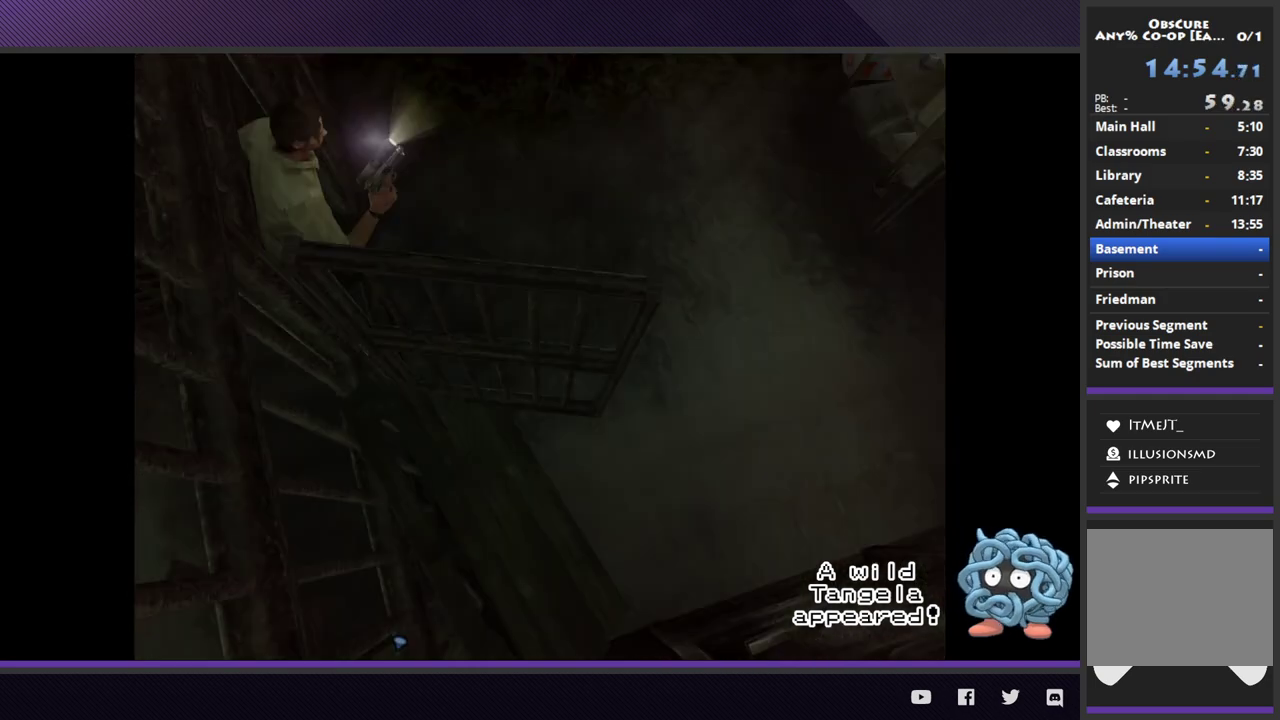
{"buttons": [], "left_stick": "right", "right_stick": "center"}
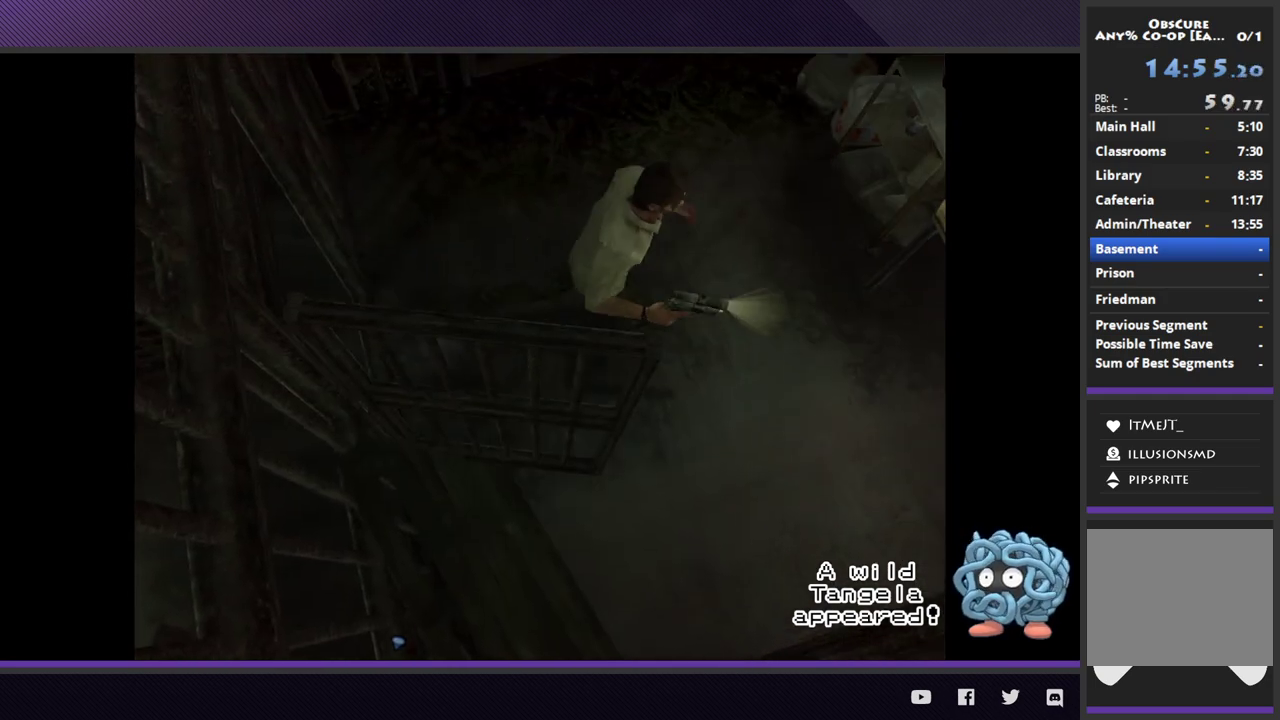
{"buttons": [], "left_stick": "up-right", "right_stick": "center", "events": [[383, "left_stick", "up-right"]]}
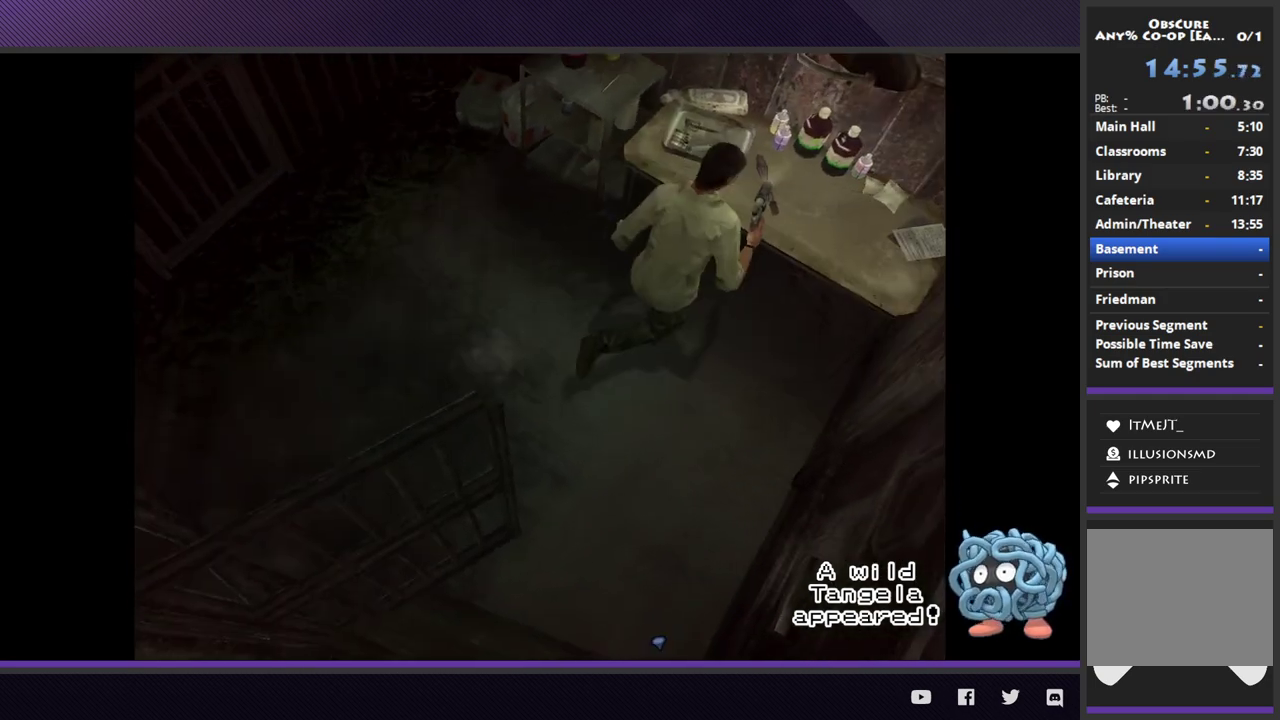
{"buttons": [], "left_stick": "center", "right_stick": "center", "events": [[17, "A", "down"], [117, "A", "up"], [167, "A", "down"], [233, "left_stick", "center"], [267, "A", "up"]]}
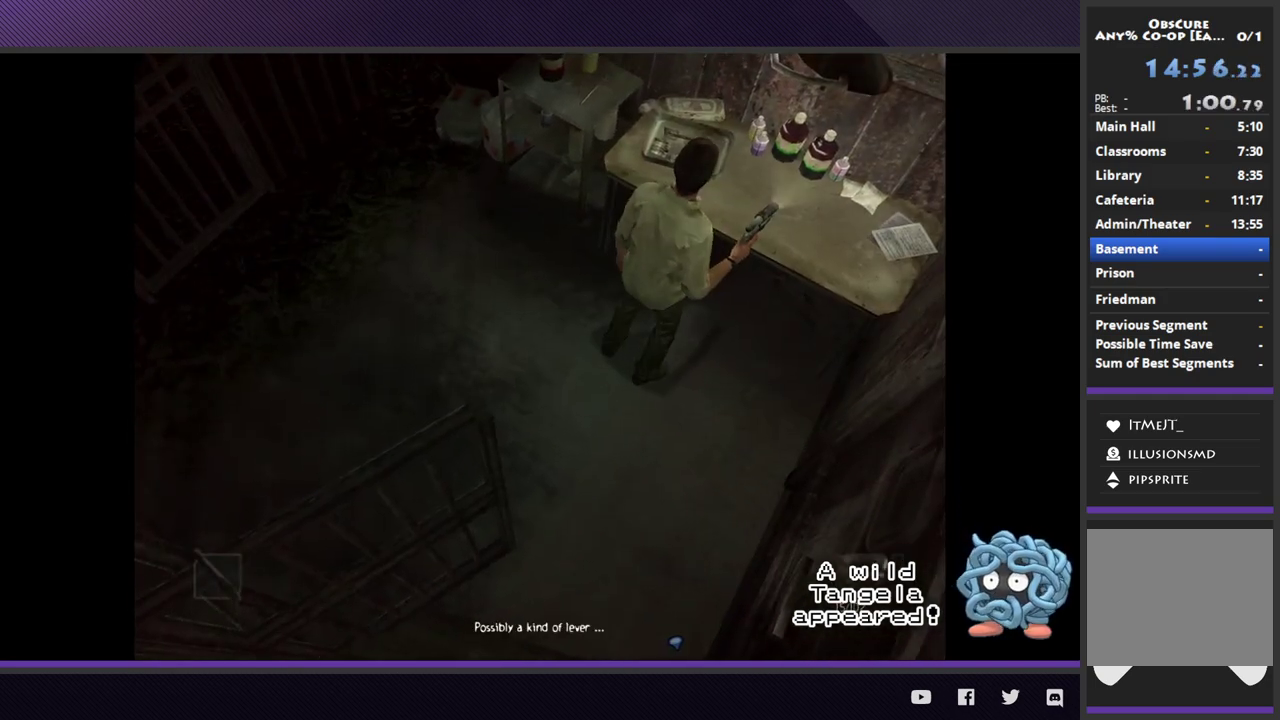
{"buttons": [], "left_stick": "up-left", "right_stick": "center", "events": [[183, "left_stick", "up-left"]]}
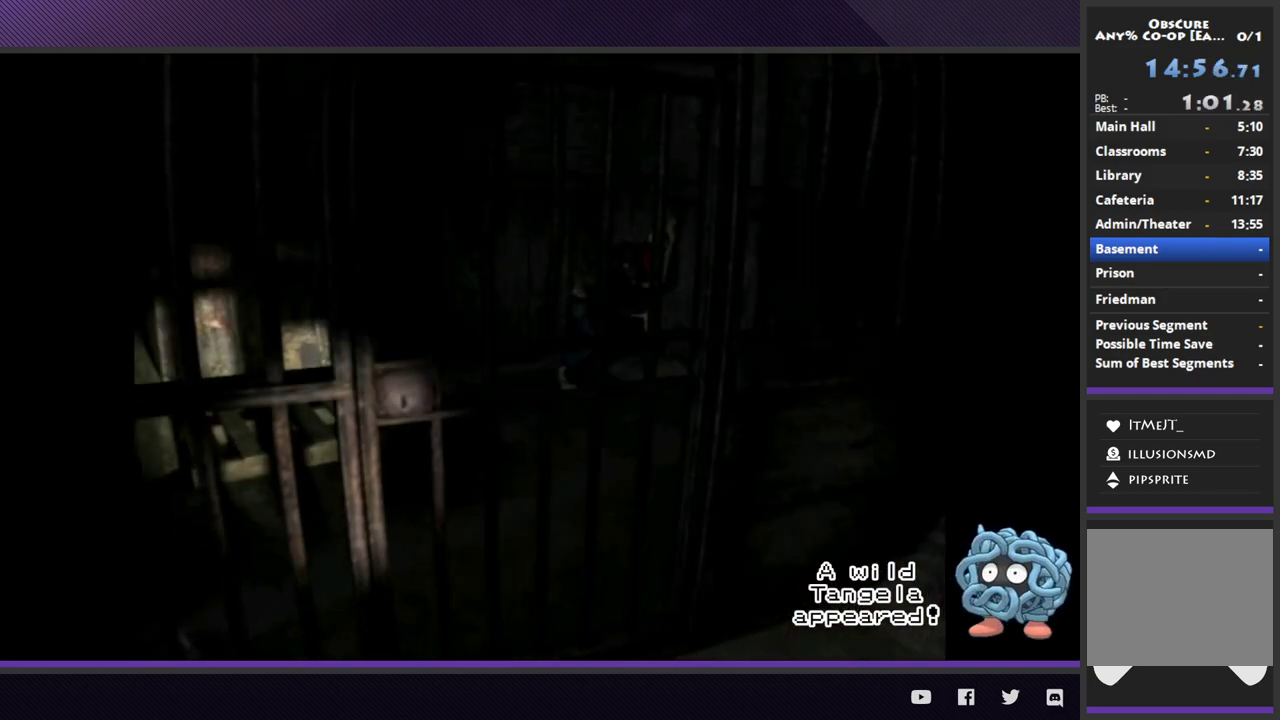
{"buttons": [], "left_stick": "center", "right_stick": "center", "events": [[117, "left_stick", "center"], [200, "START", "down"], [300, "START", "up"], [350, "START", "down"], [483, "START", "up"]]}
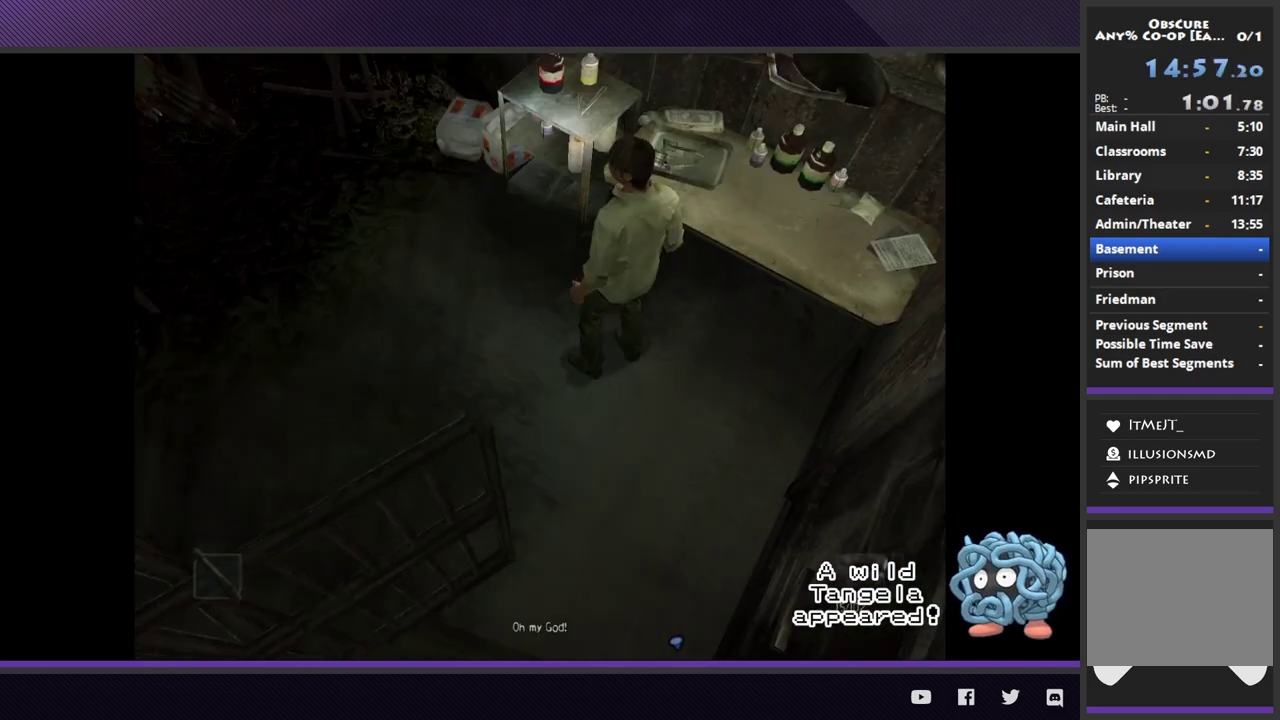
{"buttons": [], "left_stick": "center", "right_stick": "center", "events": [[333, "left_stick", "up-left"], [467, "left_stick", "center"]]}
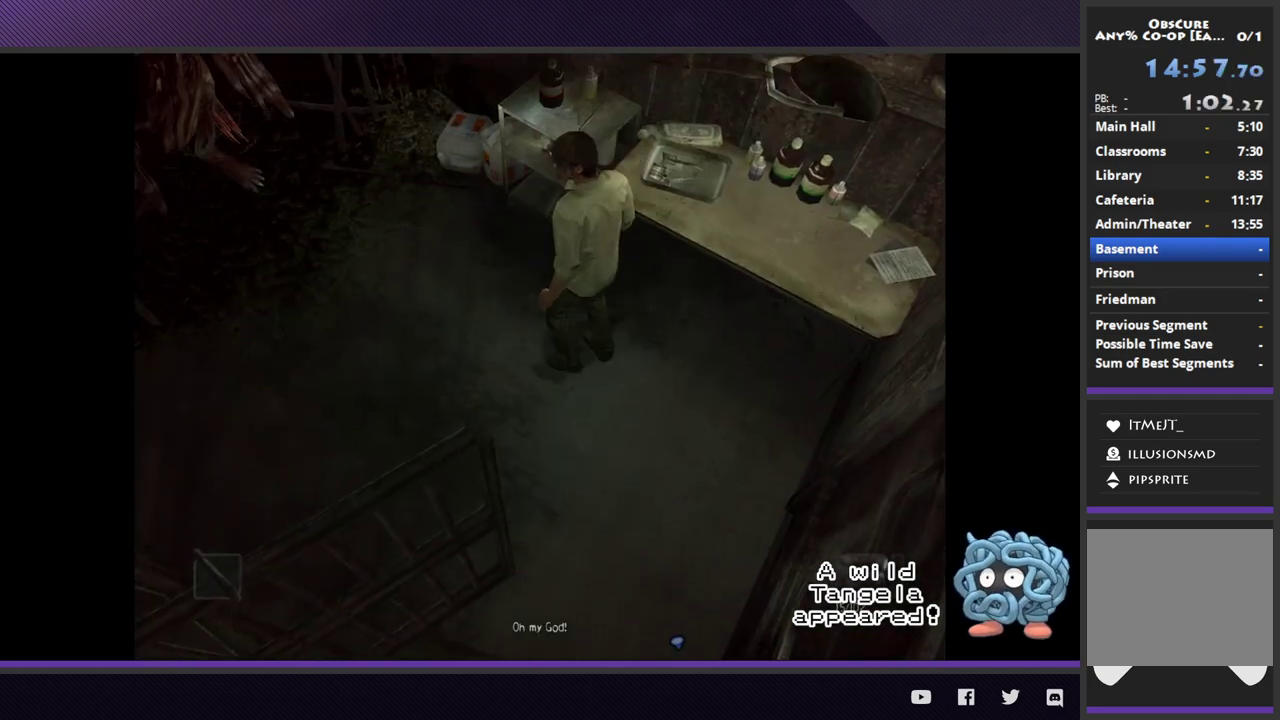
{"buttons": [], "left_stick": "center", "right_stick": "center", "events": [[67, "left_stick", "down-right"], [283, "left_stick", "right"], [417, "left_stick", "center"]]}
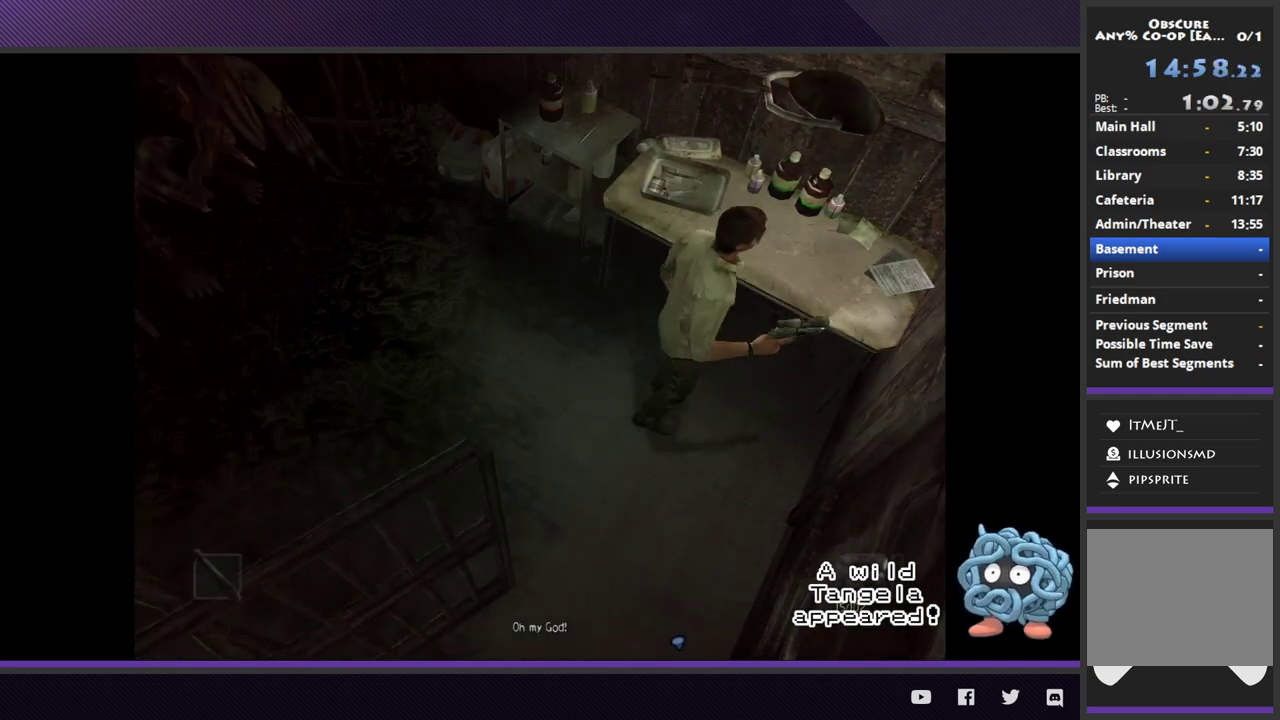
{"buttons": [], "left_stick": "center", "right_stick": "center", "events": [[383, "left_stick", "up-left"], [467, "left_stick", "center"]]}
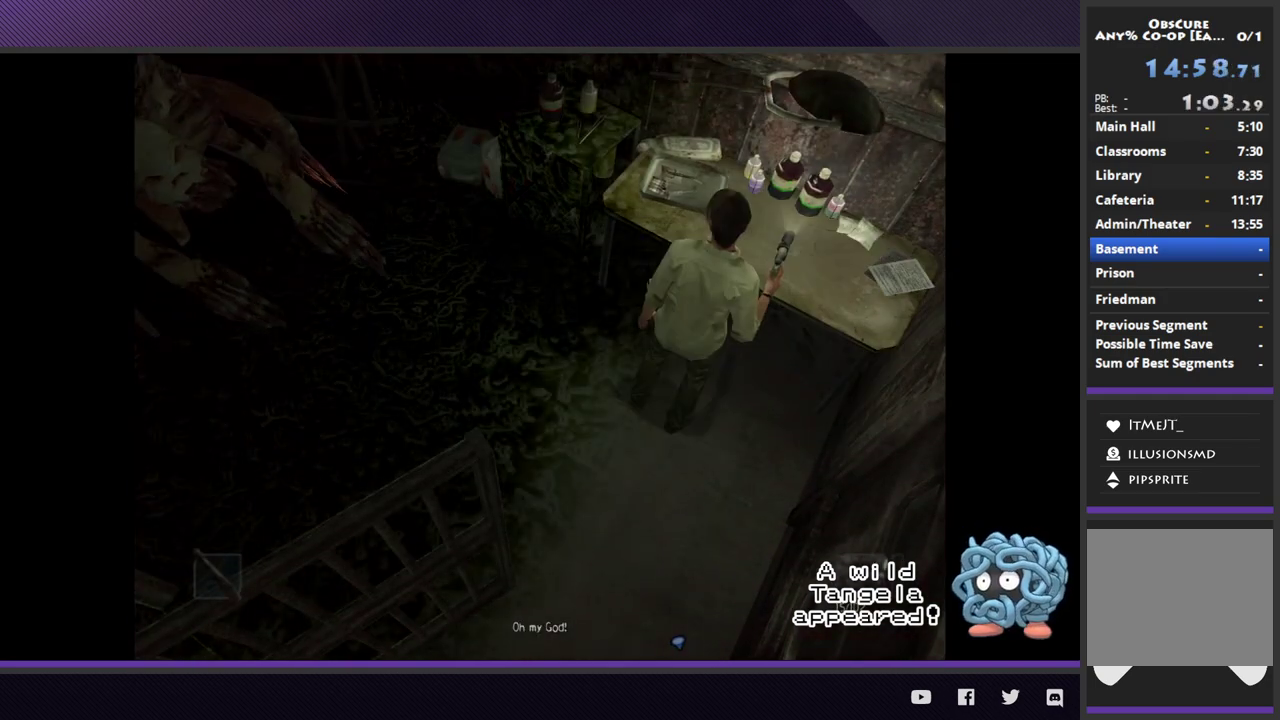
{"buttons": [], "left_stick": "center", "right_stick": "center", "events": []}
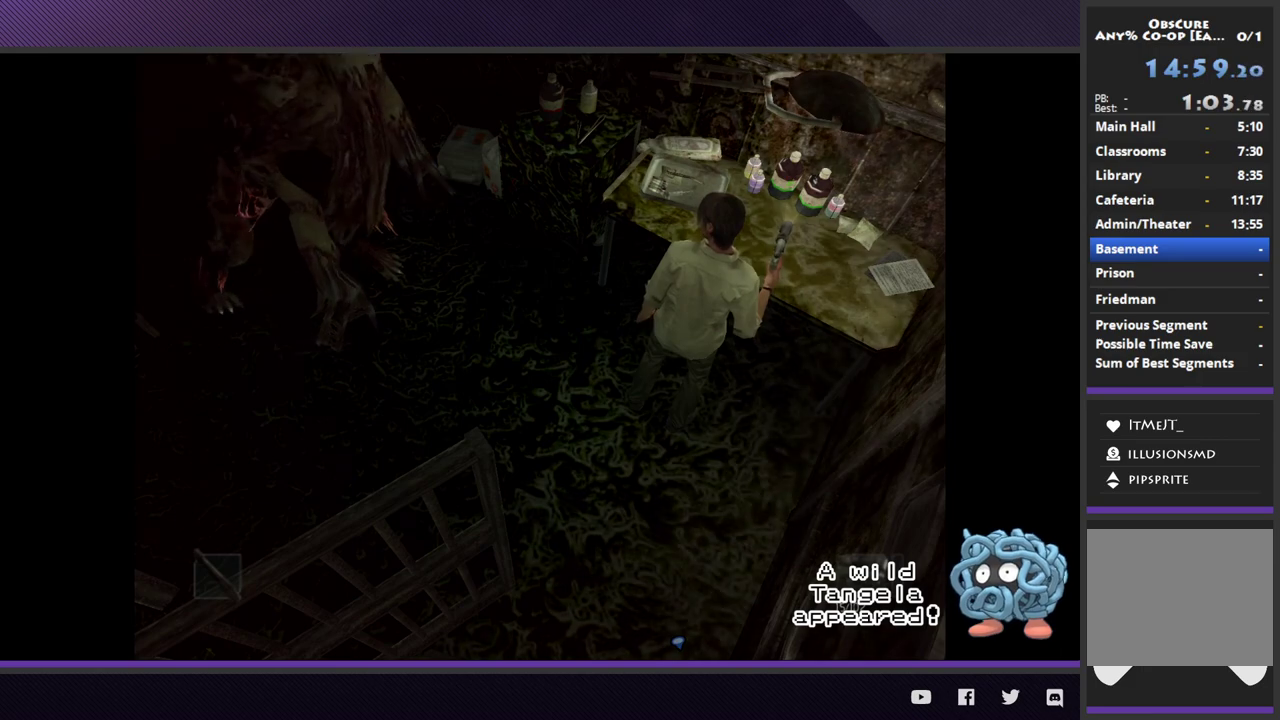
{"buttons": [], "left_stick": "center", "right_stick": "center", "events": []}
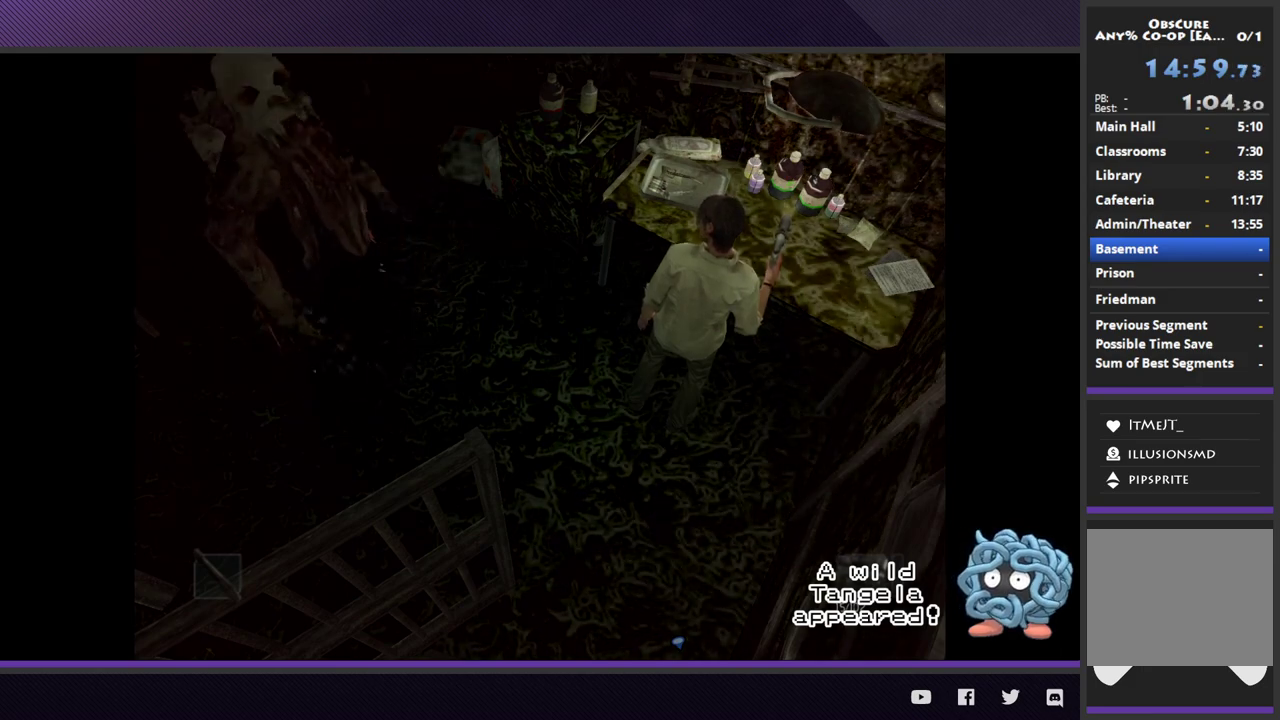
{"buttons": [], "left_stick": "center", "right_stick": "center", "events": [[133, "left_stick", "right"], [483, "left_stick", "center"]]}
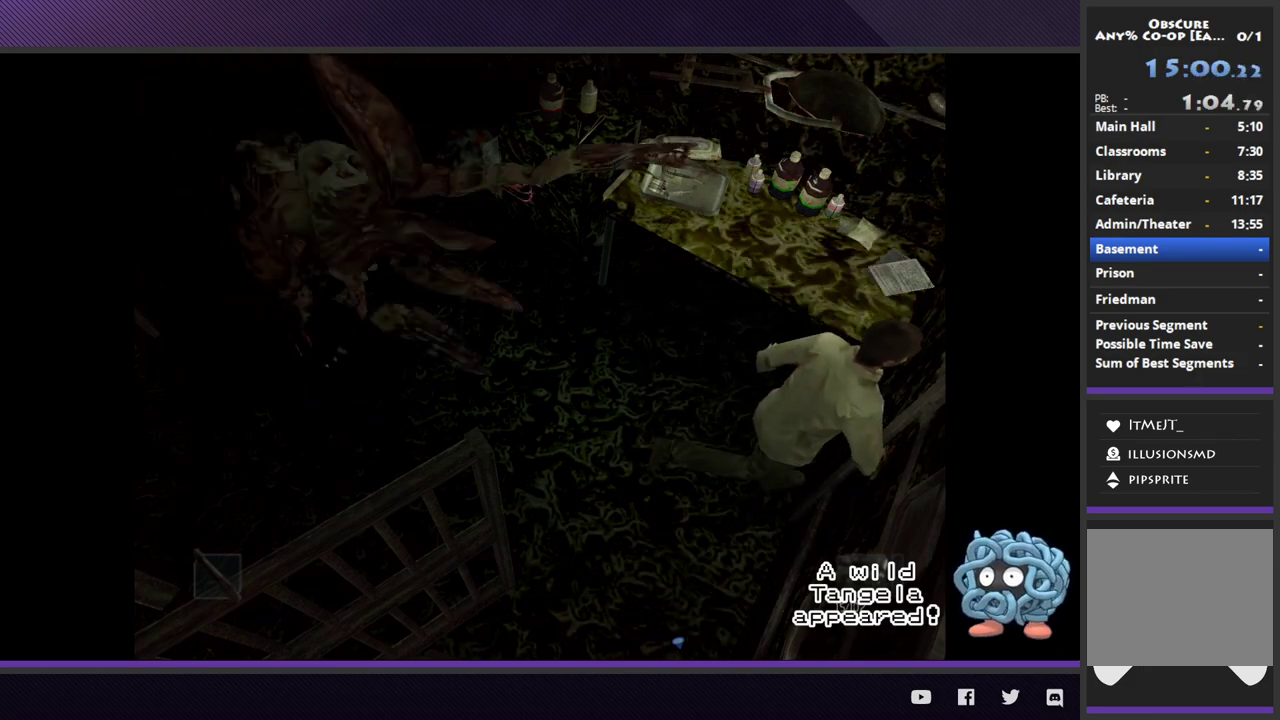
{"buttons": [], "left_stick": "down-left", "right_stick": "center", "events": [[50, "left_stick", "up-left"], [250, "left_stick", "left"], [467, "left_stick", "down-left"]]}
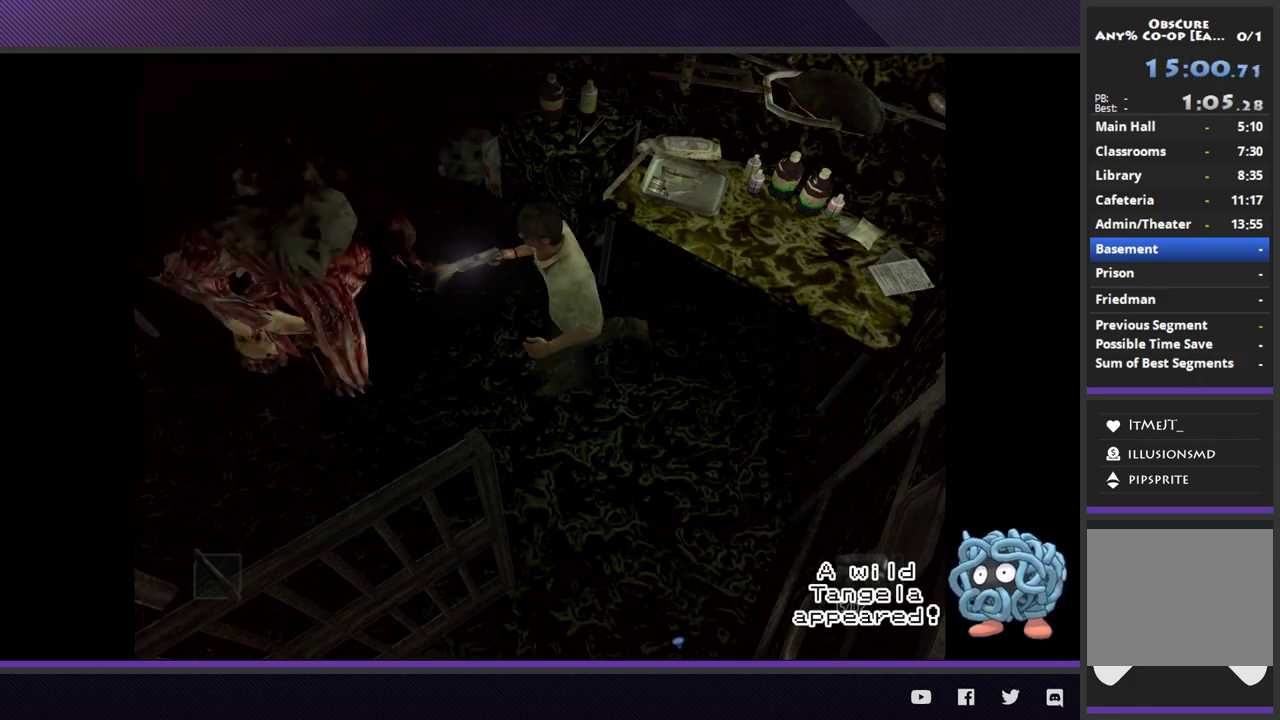
{"buttons": [], "left_stick": "up-left", "right_stick": "center", "events": [[167, "left_stick", "left"], [467, "left_stick", "up-left"]]}
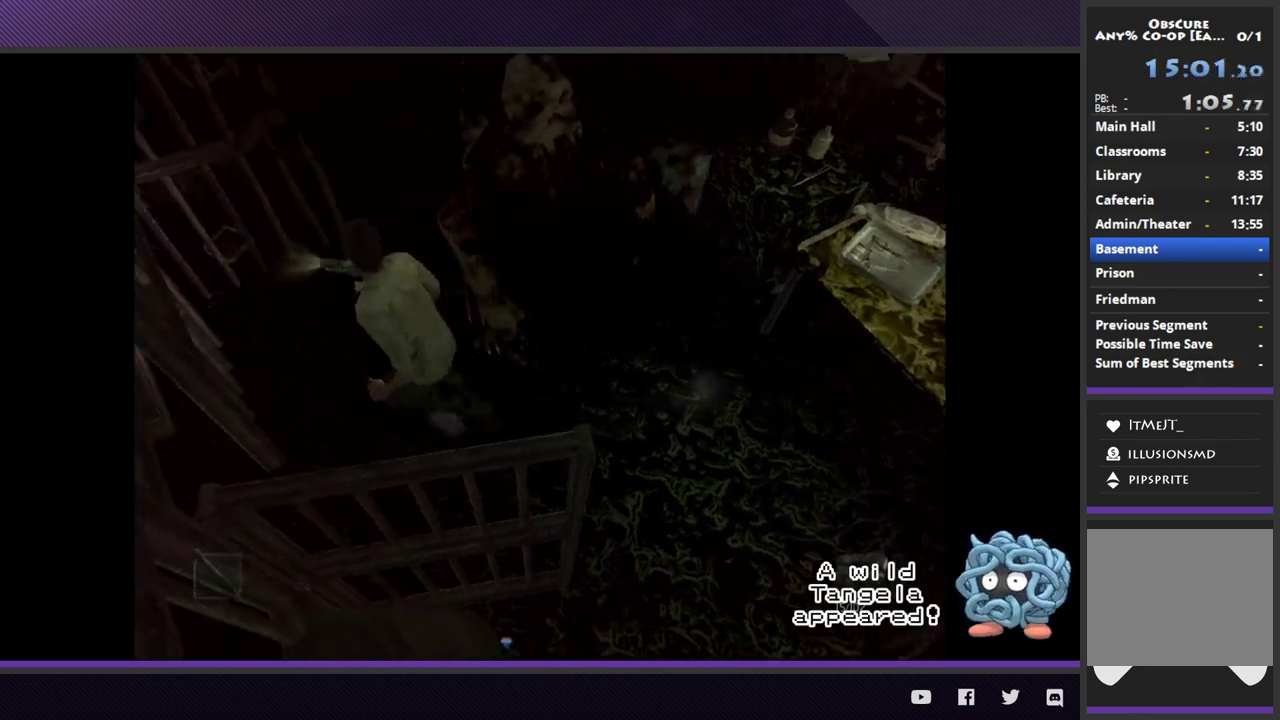
{"buttons": [], "left_stick": "up-right", "right_stick": "center", "events": [[100, "left_stick", "up"], [233, "left_stick", "up-right"]]}
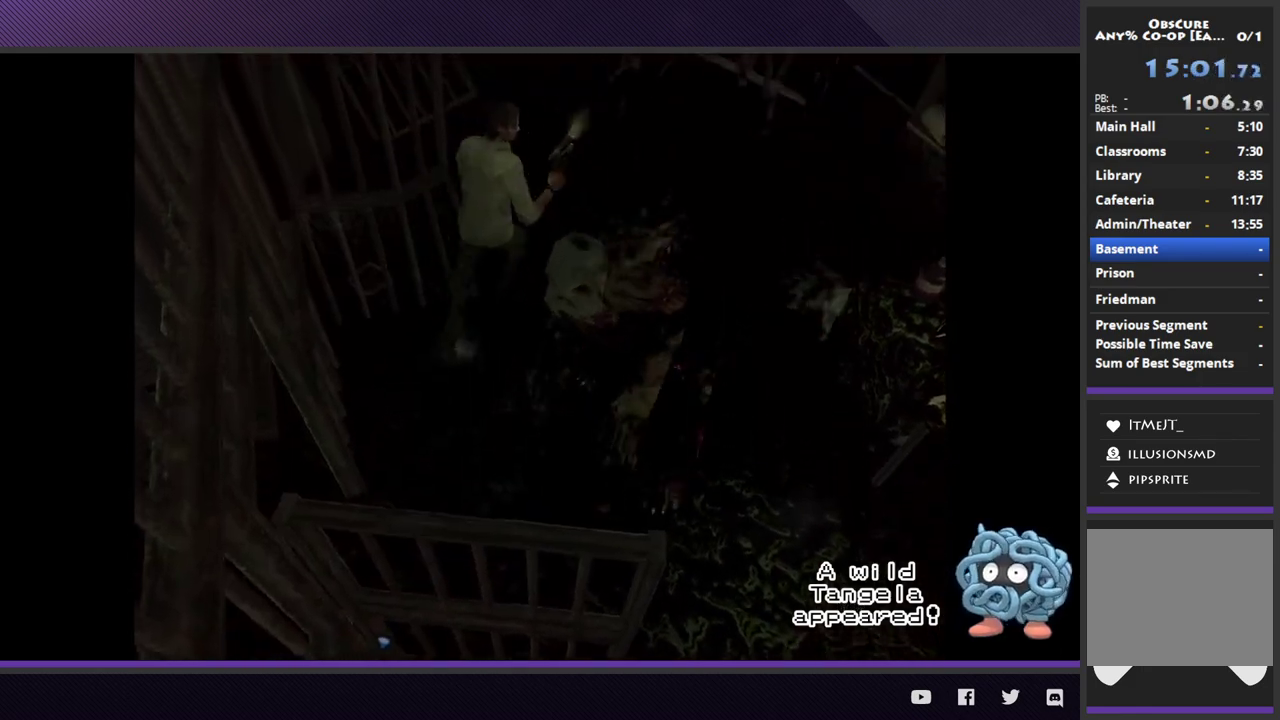
{"buttons": [], "left_stick": "up-left", "right_stick": "center", "events": [[117, "left_stick", "up"], [233, "left_stick", "up-left"], [367, "A", "down"], [467, "A", "up"]]}
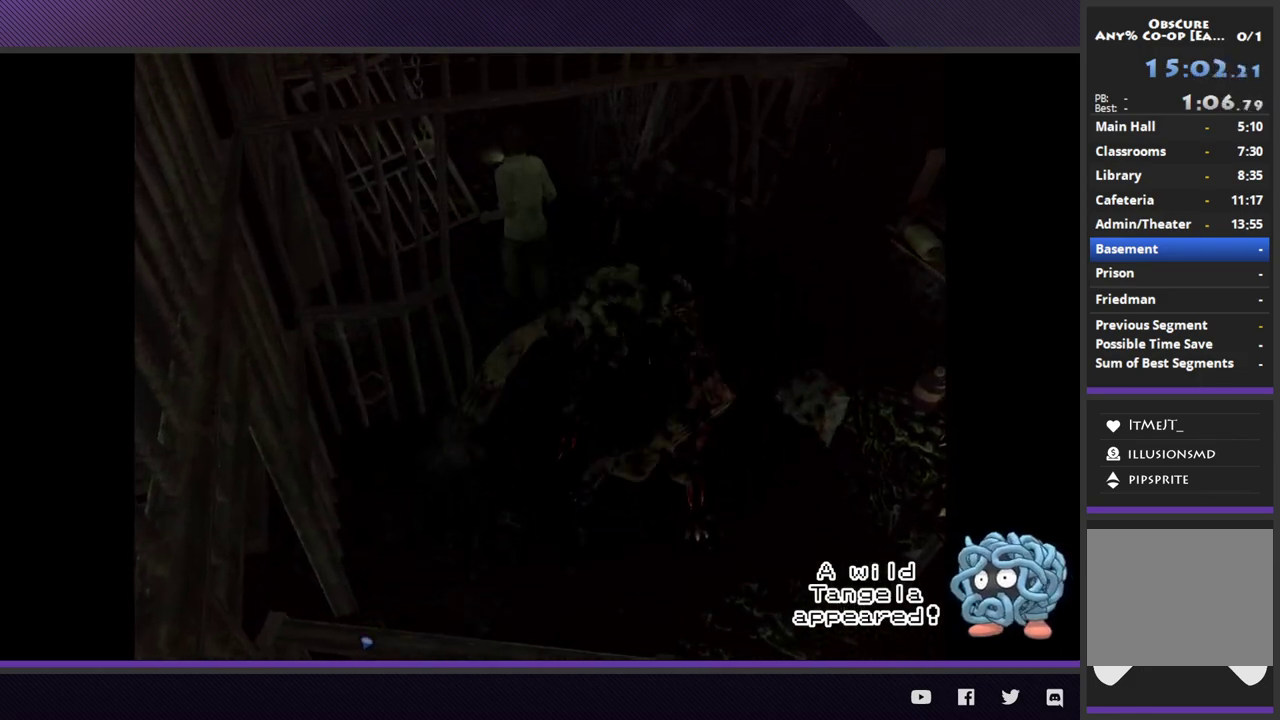
{"buttons": [], "left_stick": "up", "right_stick": "center", "events": [[33, "A", "down"], [67, "left_stick", "up"], [133, "A", "up"], [133, "left_stick", "up-right"], [183, "A", "down"], [283, "left_stick", "up"], [300, "A", "up"], [350, "A", "down"], [450, "A", "up"]]}
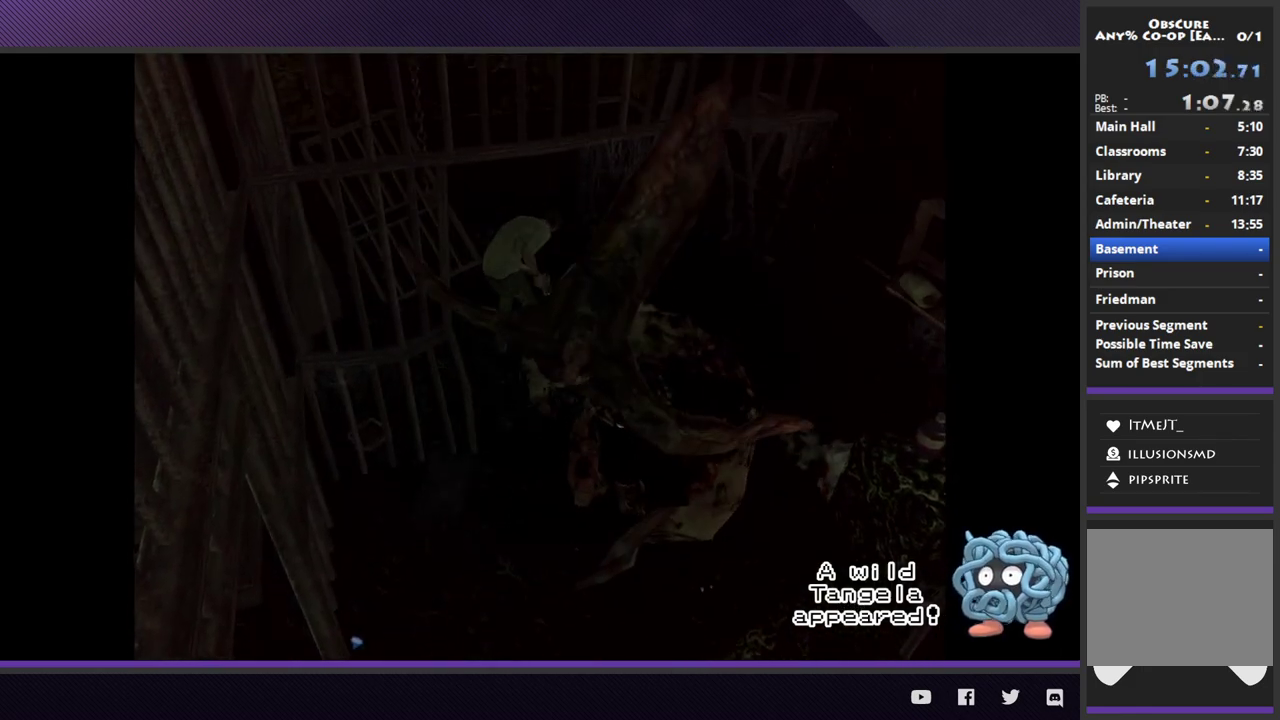
{"buttons": [], "left_stick": "center", "right_stick": "center", "events": [[67, "left_stick", "center"]]}